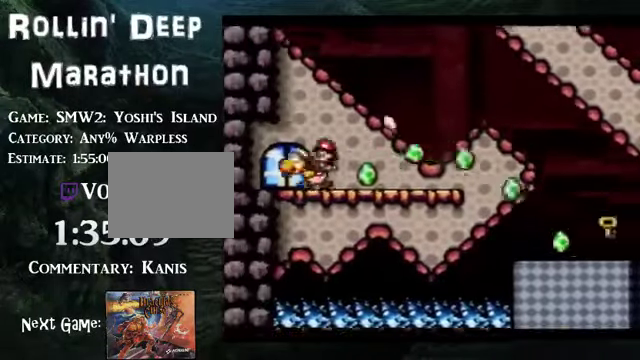
Gameplay with a controller (Nintendo layout); each line is a JSON object with the inputs held at the frame after it. "events" lists button and stick changes between this image and that frame as [ms after this image, input, new state], when the widget could be followed in between. Not read: L3 R3.
{"buttons": ["DPAD_UP"], "events": []}
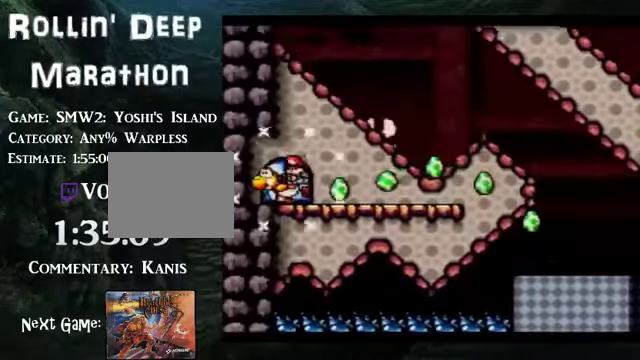
{"buttons": [], "events": [[167, "DPAD_UP", "up"]]}
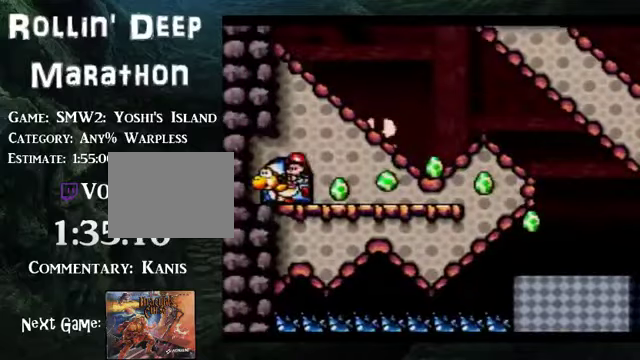
{"buttons": [], "events": []}
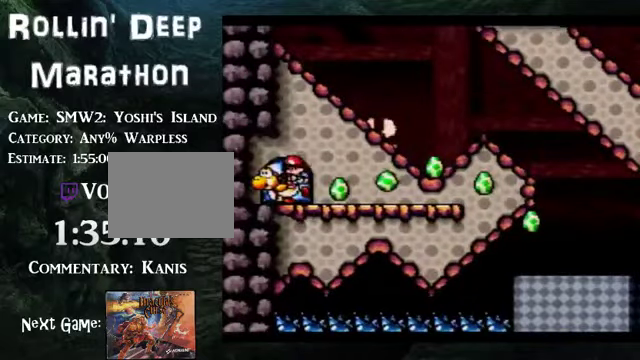
{"buttons": [], "events": []}
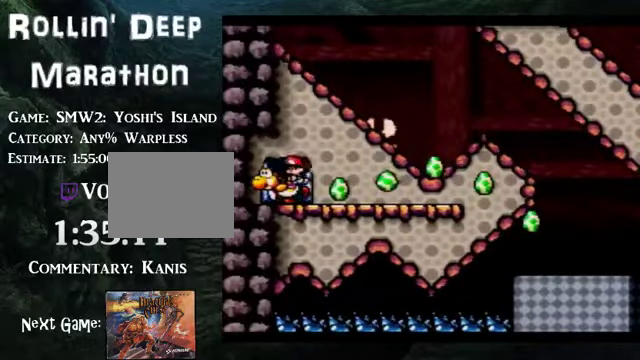
{"buttons": [], "events": []}
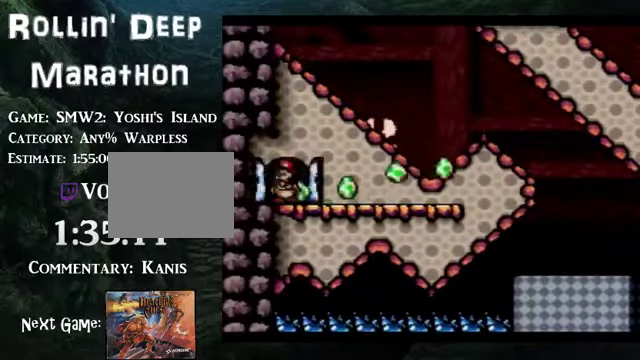
{"buttons": [], "events": []}
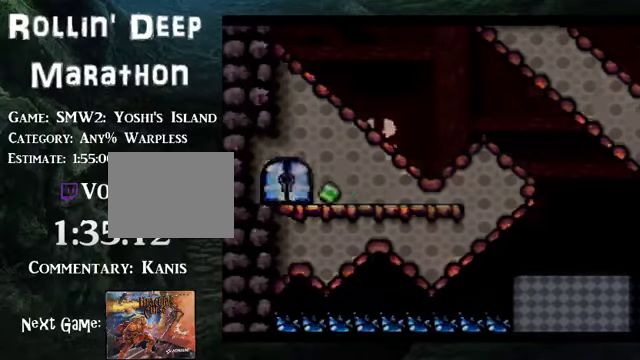
{"buttons": [], "events": []}
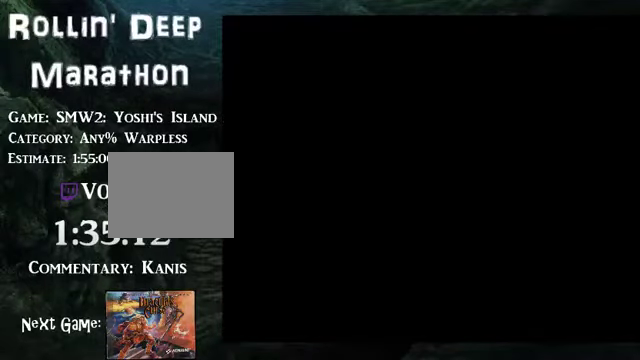
{"buttons": [], "events": []}
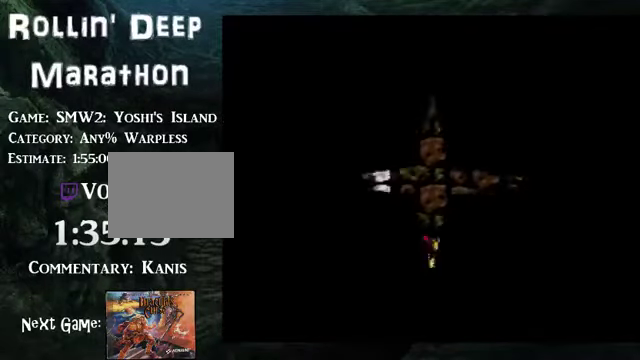
{"buttons": ["DPAD_RIGHT"], "events": [[167, "DPAD_RIGHT", "down"]]}
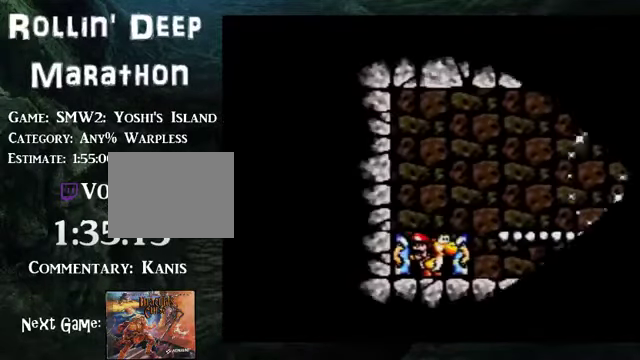
{"buttons": ["B", "DPAD_RIGHT"], "events": [[402, "B", "down"]]}
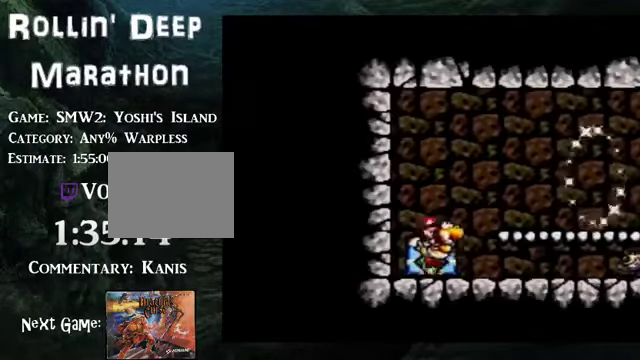
{"buttons": ["B", "DPAD_RIGHT"], "events": []}
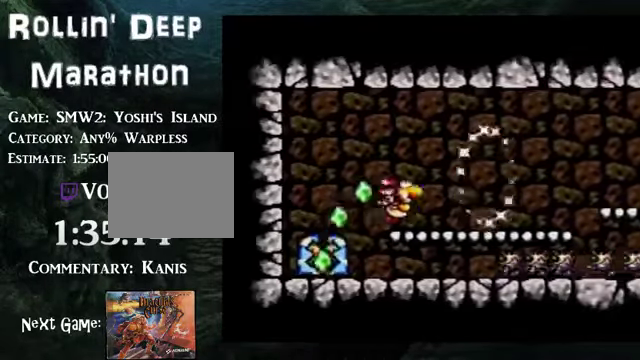
{"buttons": ["DPAD_RIGHT"], "events": [[468, "B", "up"]]}
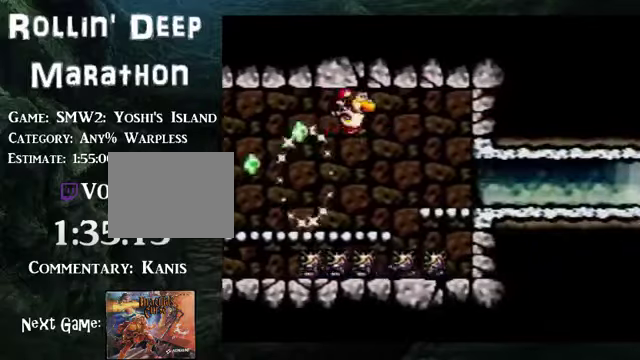
{"buttons": ["DPAD_RIGHT"], "events": []}
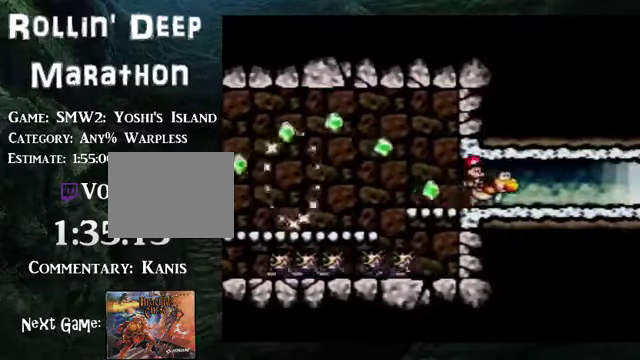
{"buttons": ["DPAD_RIGHT"], "events": []}
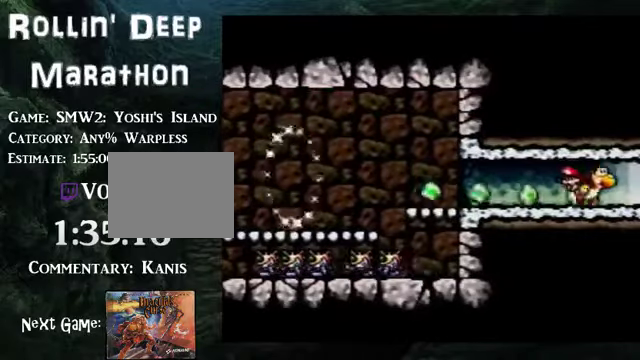
{"buttons": ["DPAD_RIGHT"], "events": []}
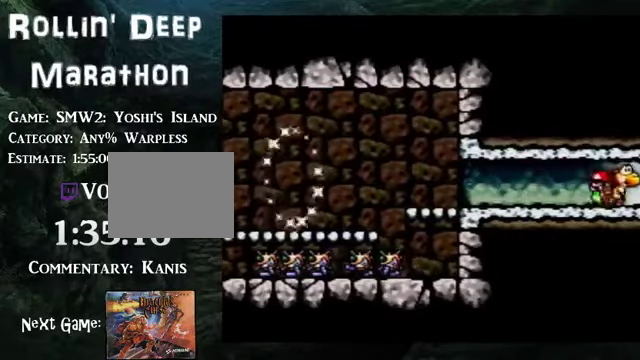
{"buttons": ["DPAD_RIGHT"], "events": []}
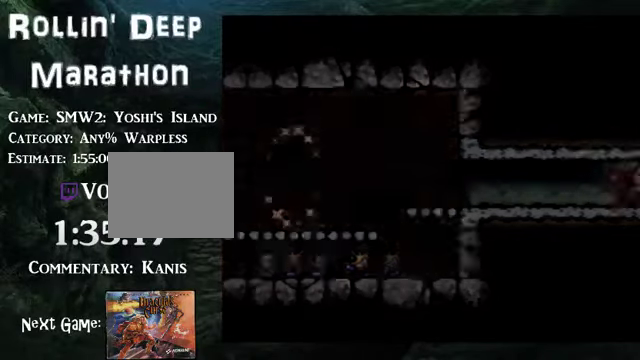
{"buttons": ["DPAD_RIGHT"], "events": []}
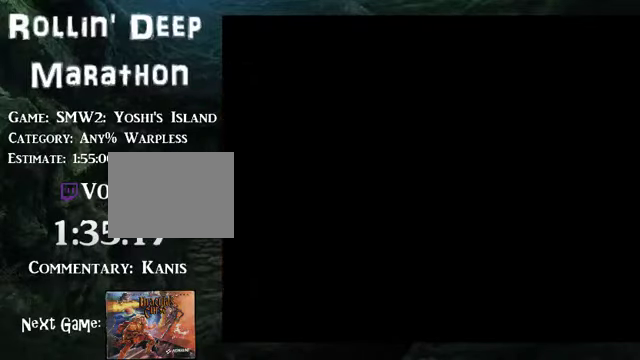
{"buttons": ["DPAD_RIGHT"], "events": []}
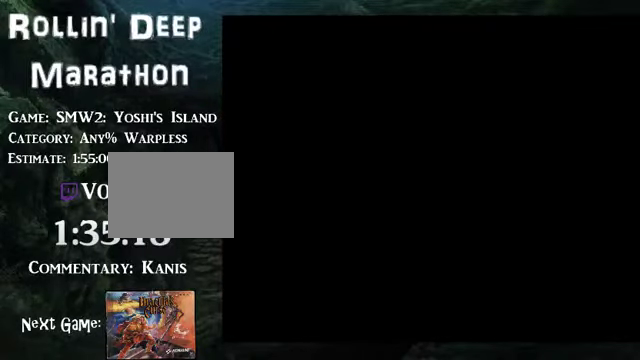
{"buttons": [], "events": [[34, "DPAD_RIGHT", "up"]]}
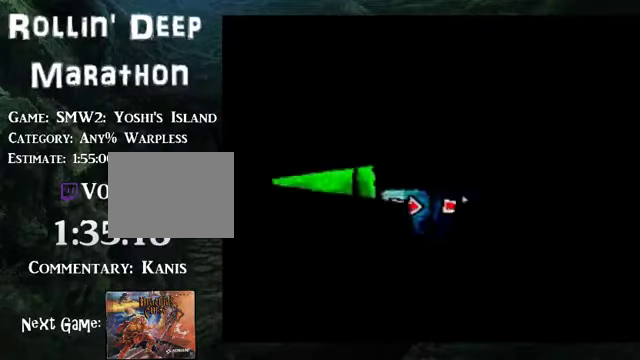
{"buttons": ["DPAD_RIGHT"], "events": [[133, "DPAD_RIGHT", "down"]]}
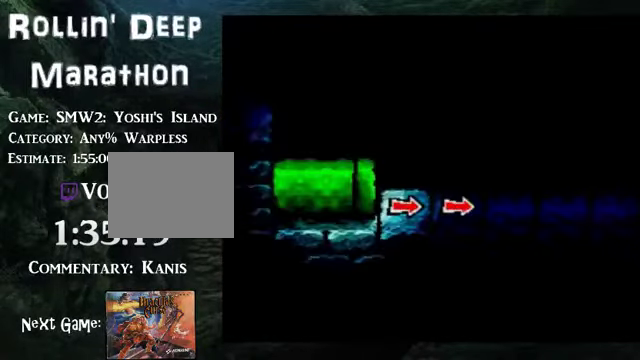
{"buttons": ["DPAD_RIGHT"], "events": []}
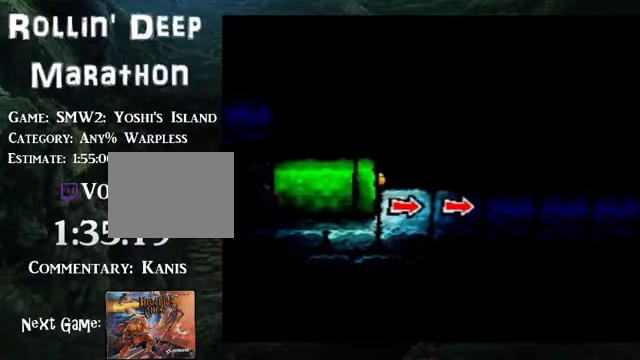
{"buttons": ["DPAD_RIGHT"], "events": []}
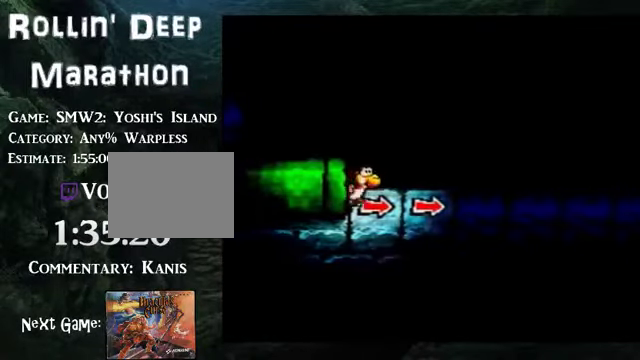
{"buttons": ["DPAD_RIGHT"], "events": []}
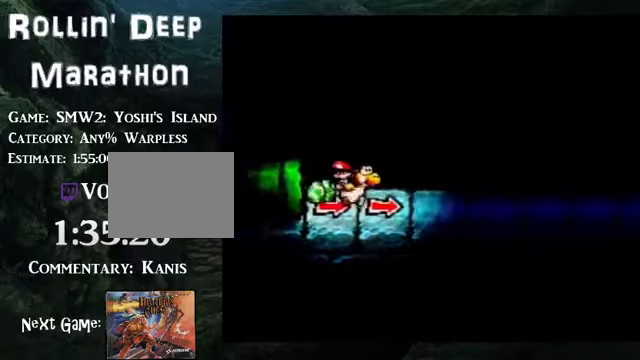
{"buttons": ["DPAD_RIGHT"], "events": []}
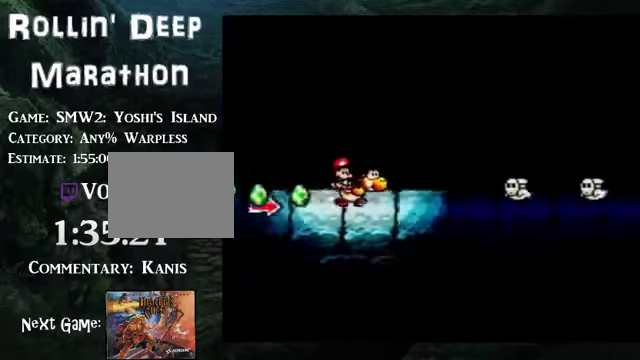
{"buttons": ["B", "Y"], "events": [[267, "B", "down"], [267, "Y", "down"], [301, "DPAD_RIGHT", "up"], [435, "DPAD_DOWN", "down"], [502, "DPAD_DOWN", "up"]]}
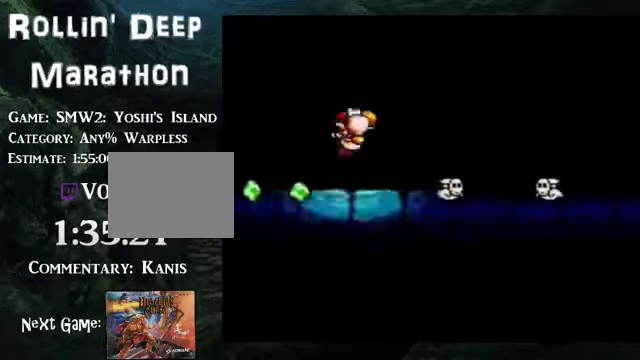
{"buttons": ["DPAD_RIGHT"], "events": [[402, "B", "up"], [402, "Y", "up"], [435, "DPAD_RIGHT", "down"]]}
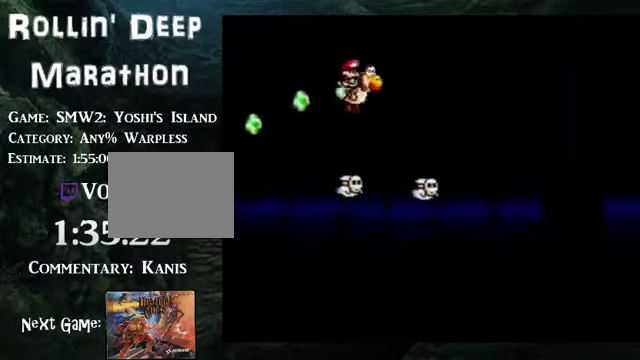
{"buttons": ["DPAD_RIGHT"], "events": []}
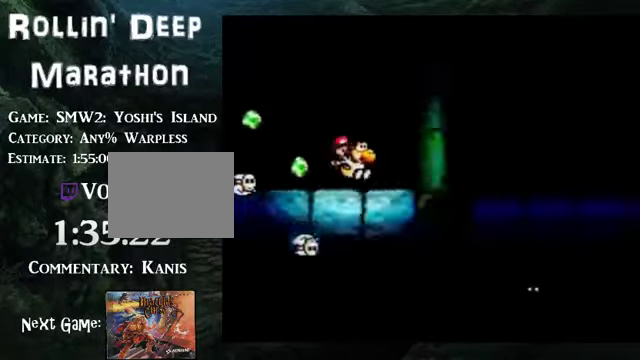
{"buttons": ["DPAD_DOWN"], "events": [[134, "DPAD_DOWN", "down"], [134, "DPAD_RIGHT", "up"]]}